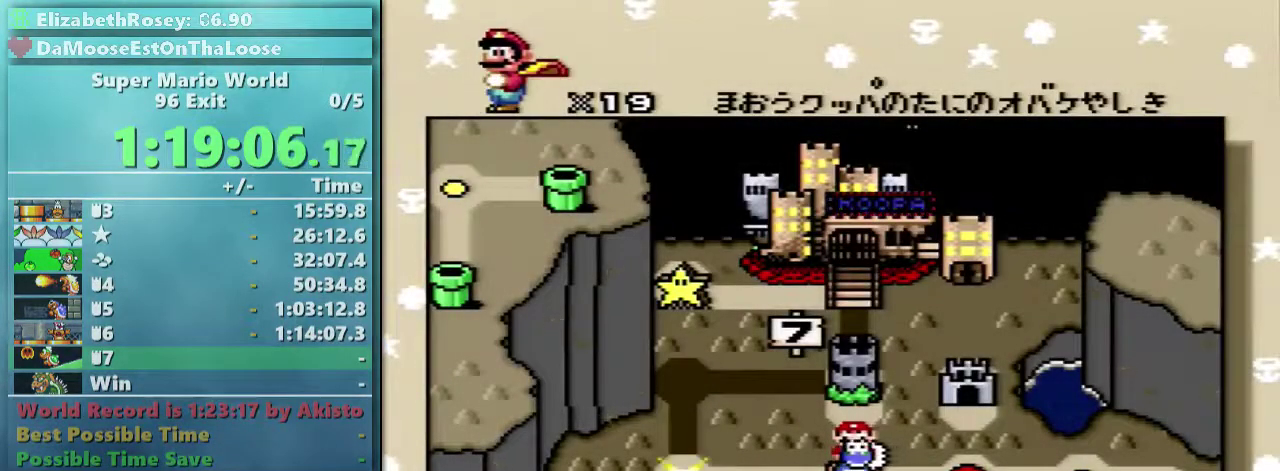
Gameplay with a controller (Nintendo layout); each line is a JSON object with the inputs held at the frame after it. "events" lists button and stick changes between this image and that frame as [ms after this image, input, new state], when the widget could be followed in between. Not read: L3 R3.
{"buttons": ["A"], "events": [[83, "DPAD_LEFT", "down"], [183, "DPAD_LEFT", "up"], [233, "A", "down"], [333, "A", "up"], [333, "B", "down"], [433, "A", "down"], [433, "B", "up"]]}
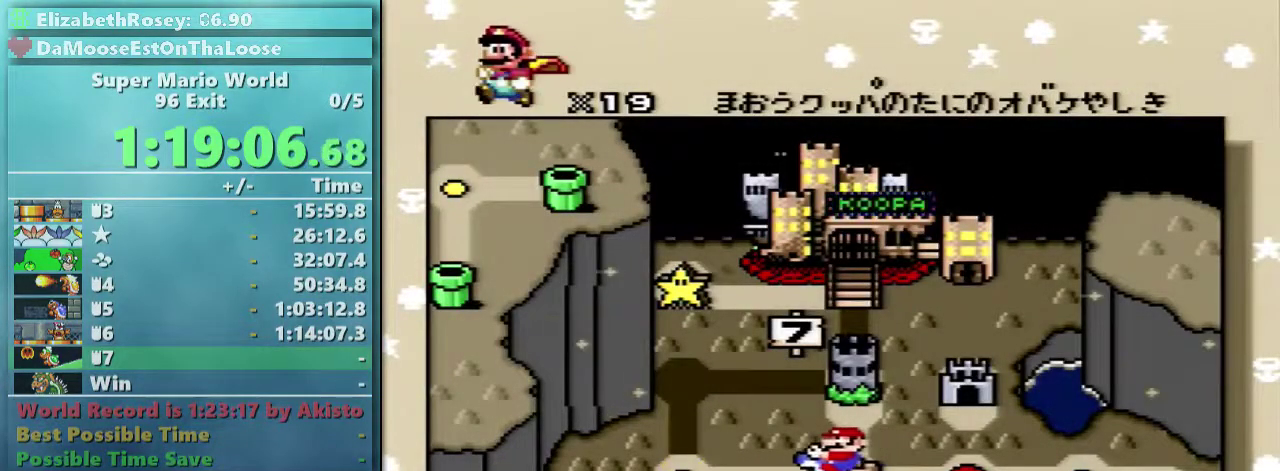
{"buttons": ["A", "B"], "events": [[33, "A", "up"], [33, "B", "down"], [133, "A", "down"], [133, "B", "up"], [183, "B", "down"], [233, "A", "up"], [333, "A", "down"], [383, "A", "up"], [483, "A", "down"]]}
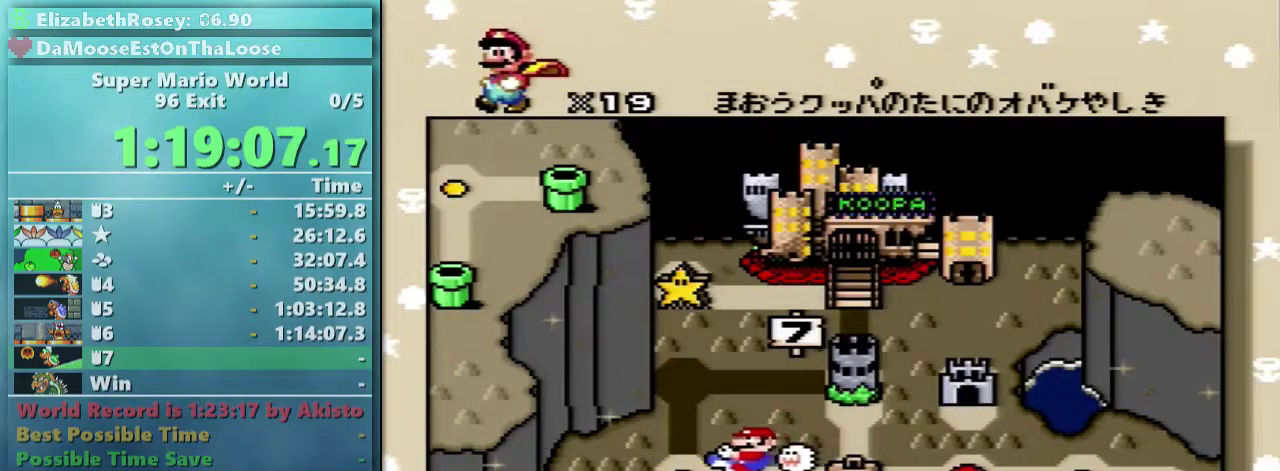
{"buttons": ["B"], "events": [[83, "A", "up"], [183, "A", "down"], [183, "B", "up"], [283, "A", "up"], [283, "B", "down"], [383, "A", "down"], [383, "B", "up"], [433, "A", "up"], [433, "B", "down"]]}
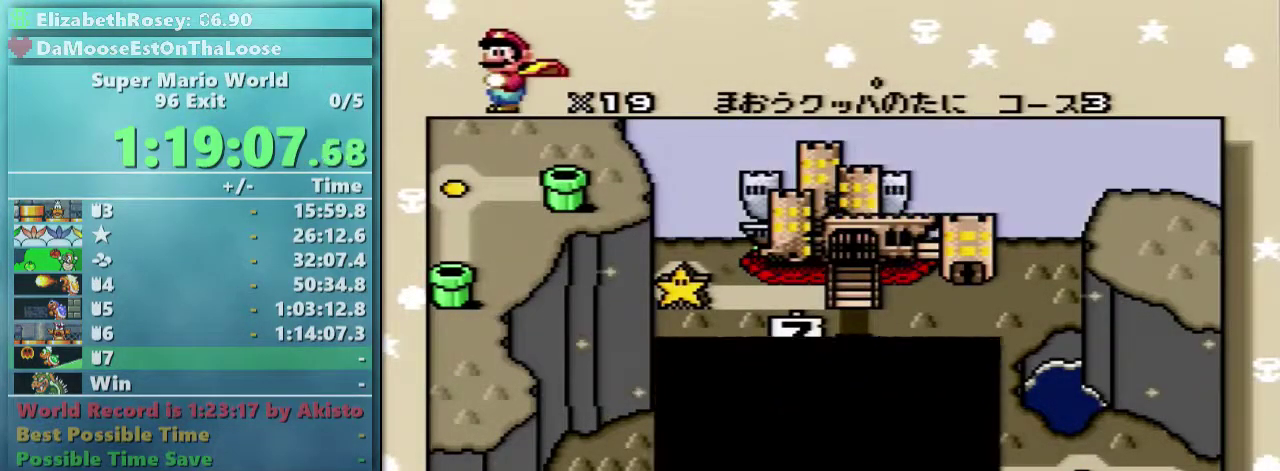
{"buttons": ["B"], "events": [[33, "A", "down"], [133, "A", "up"], [233, "A", "down"], [233, "B", "up"], [283, "B", "down"], [333, "A", "up"], [383, "A", "down"], [483, "A", "up"]]}
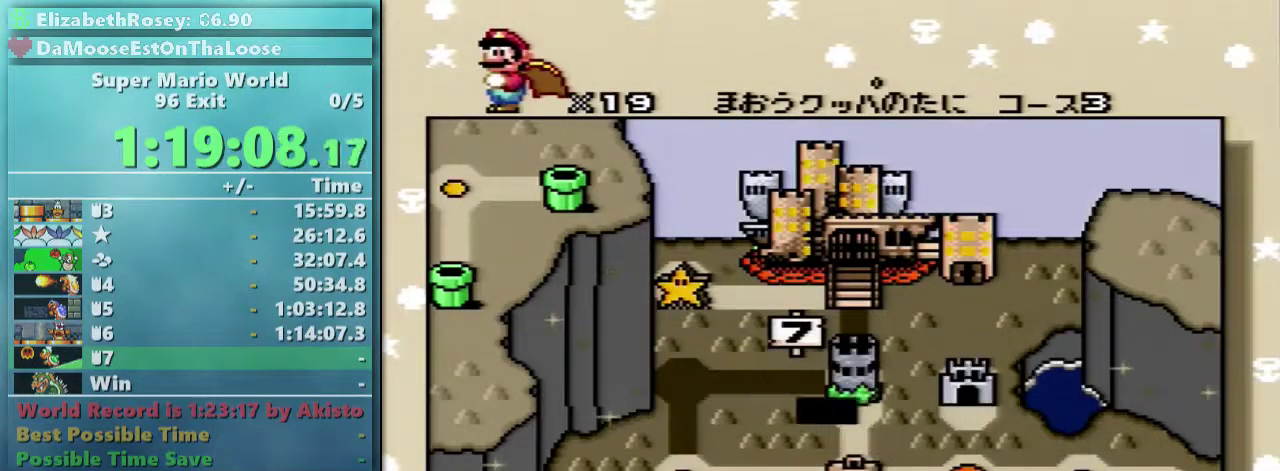
{"buttons": [], "events": [[83, "A", "down"], [183, "A", "up"], [283, "A", "down"], [283, "B", "up"], [333, "B", "down"], [383, "A", "up"], [433, "B", "up"]]}
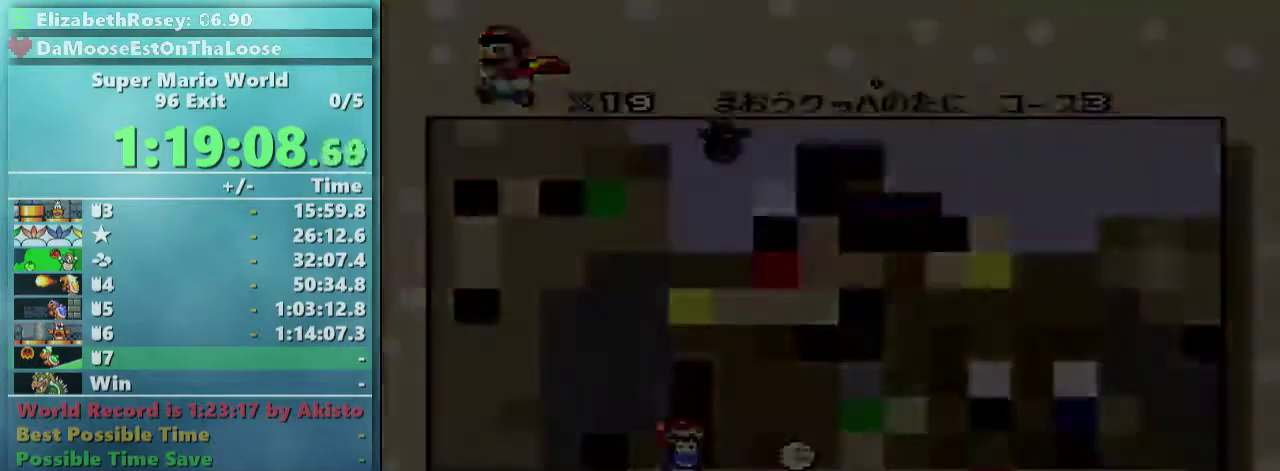
{"buttons": ["Y", "DPAD_RIGHT"], "events": [[83, "DPAD_RIGHT", "down"], [133, "Y", "down"]]}
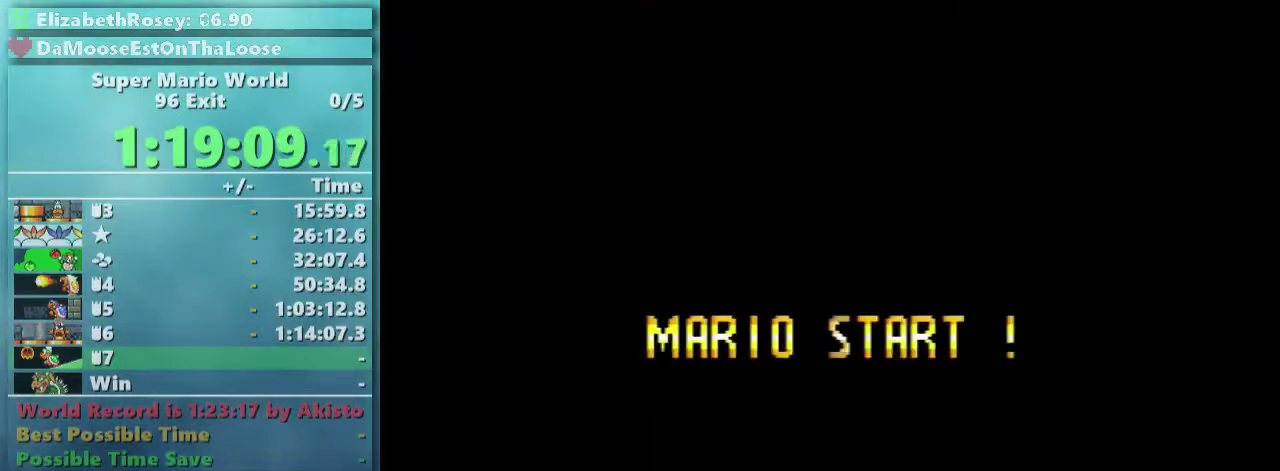
{"buttons": ["Y", "DPAD_RIGHT"], "events": []}
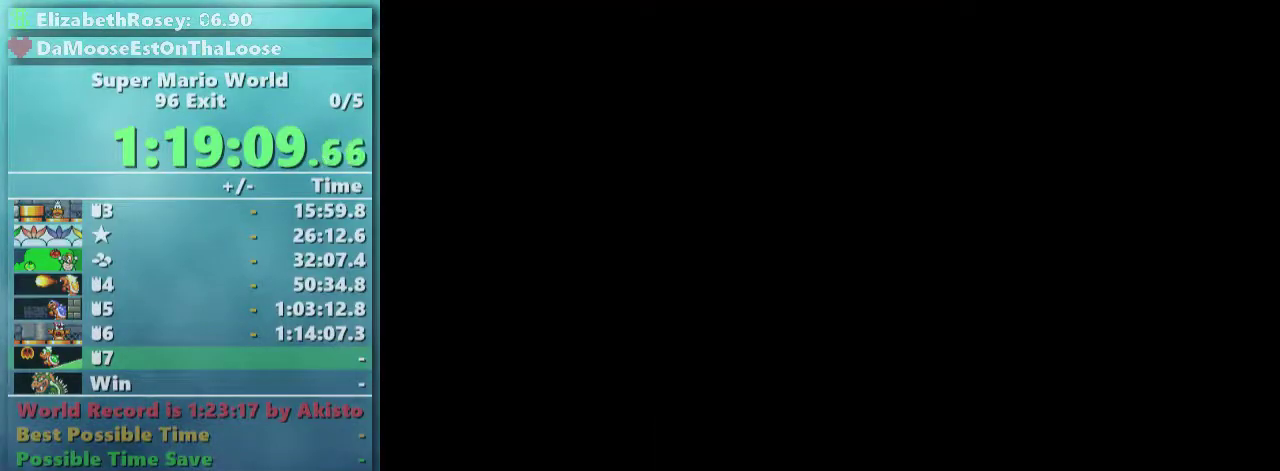
{"buttons": ["Y", "DPAD_RIGHT"], "events": []}
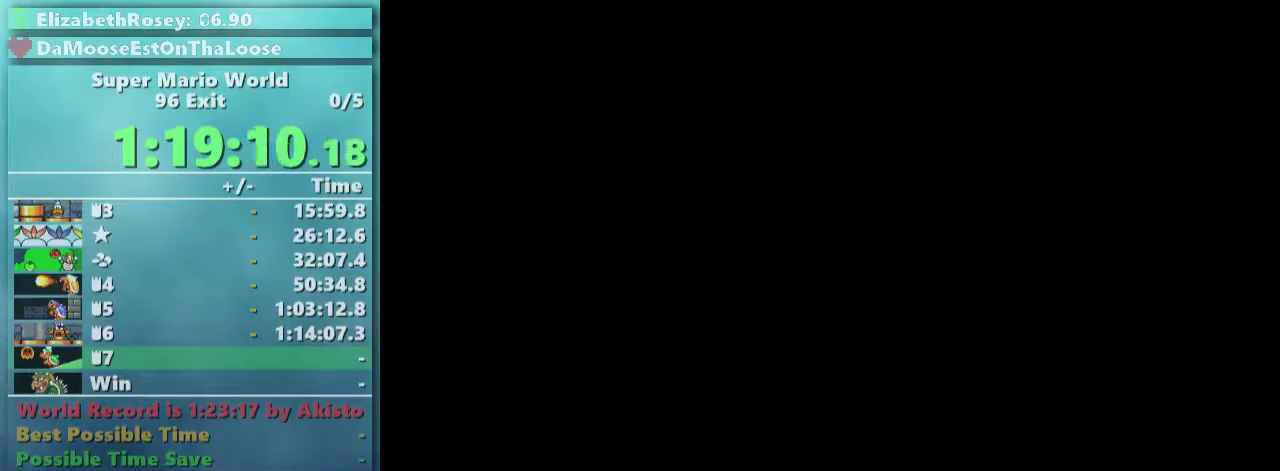
{"buttons": ["Y", "DPAD_RIGHT"], "events": []}
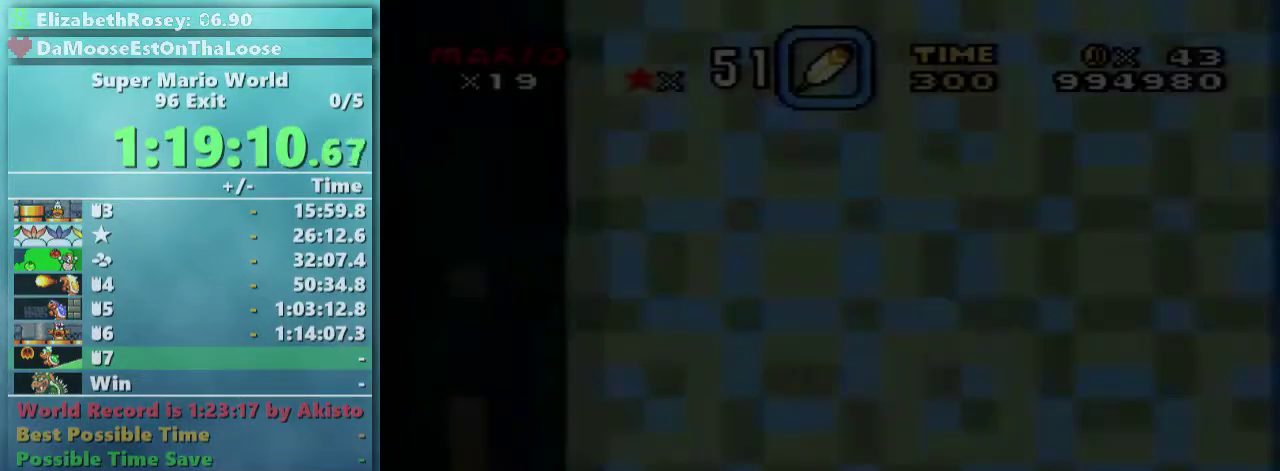
{"buttons": ["Y", "DPAD_RIGHT"], "events": []}
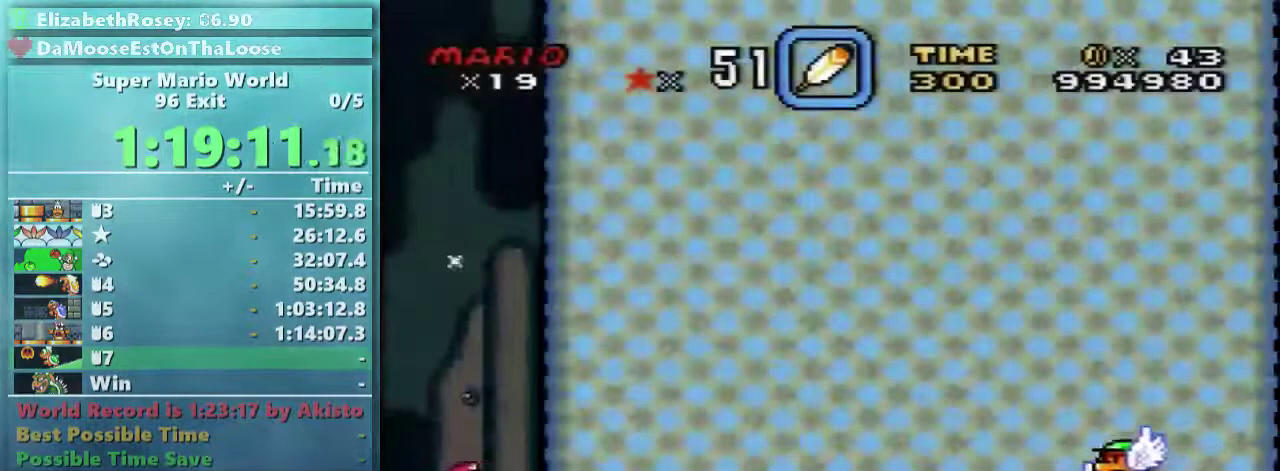
{"buttons": ["Y", "DPAD_RIGHT"], "events": []}
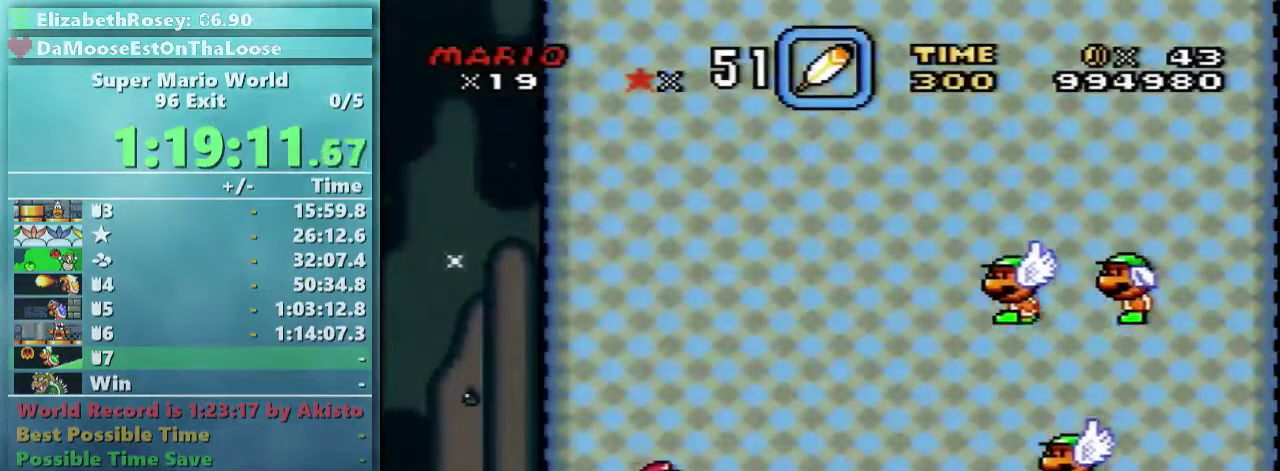
{"buttons": ["Y", "DPAD_RIGHT"], "events": []}
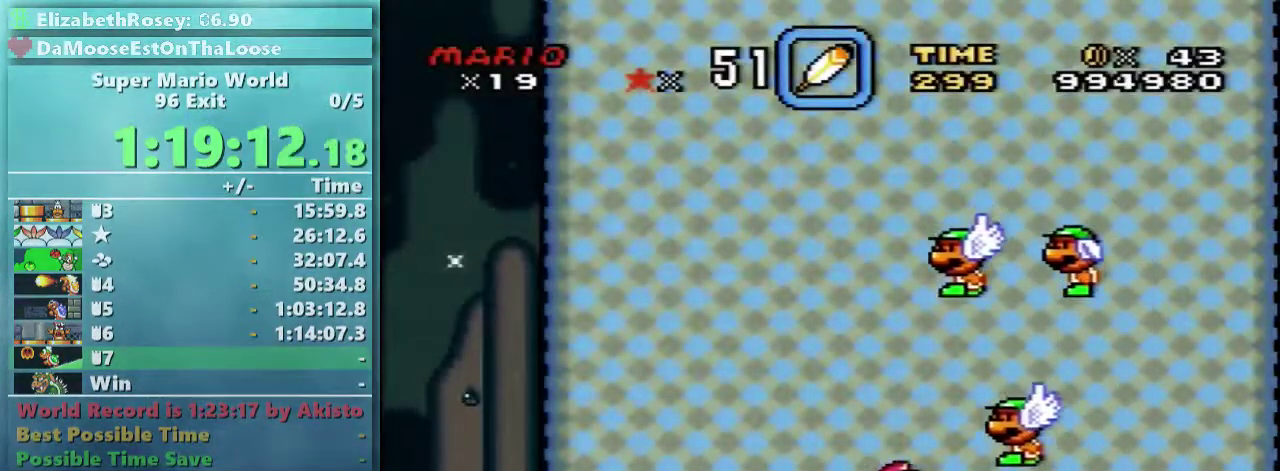
{"buttons": ["B", "Y", "DPAD_RIGHT"], "events": [[383, "B", "down"]]}
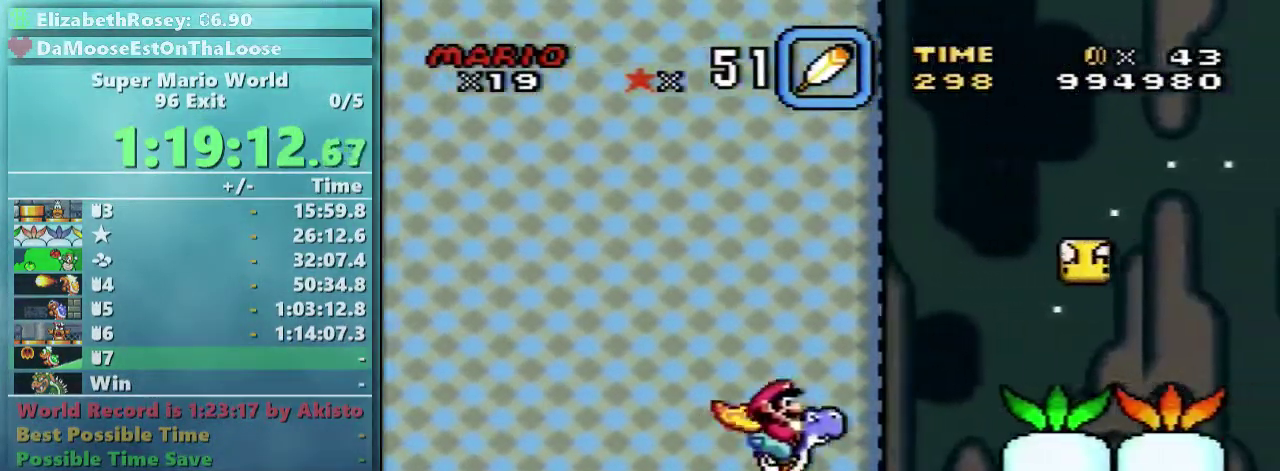
{"buttons": ["B", "Y", "DPAD_RIGHT"], "events": []}
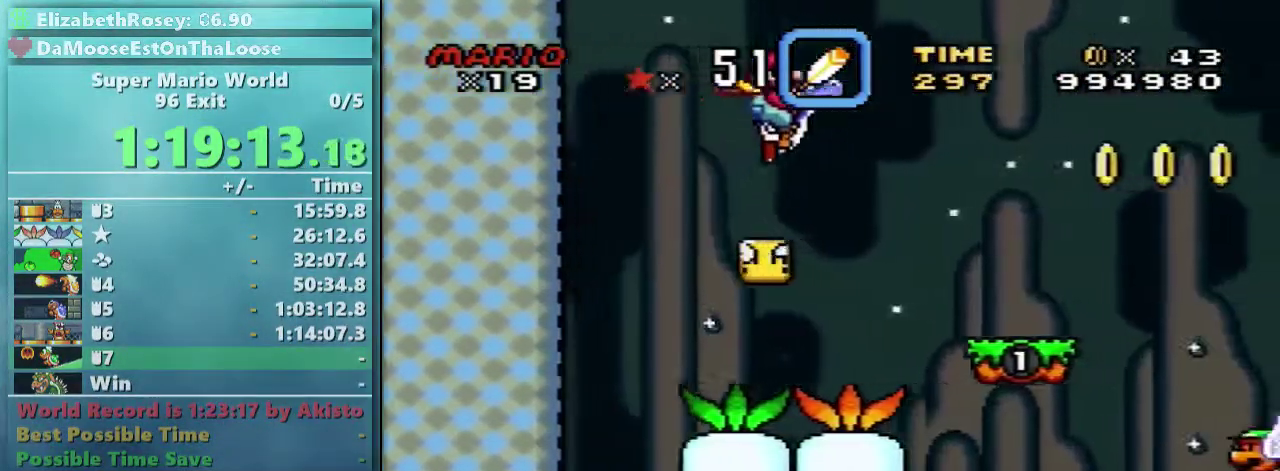
{"buttons": ["B", "Y", "DPAD_RIGHT"], "events": []}
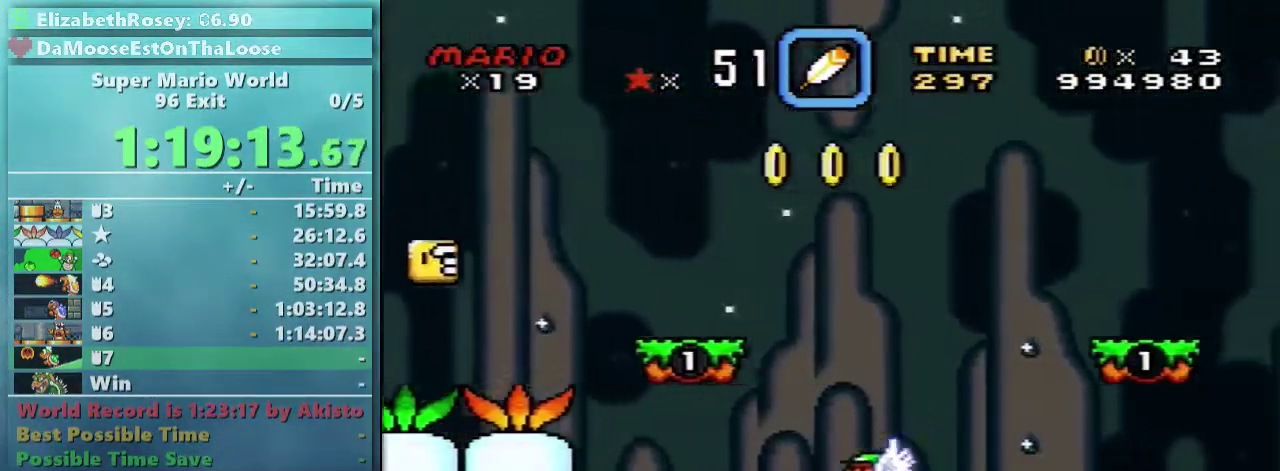
{"buttons": ["B", "Y", "DPAD_RIGHT"], "events": []}
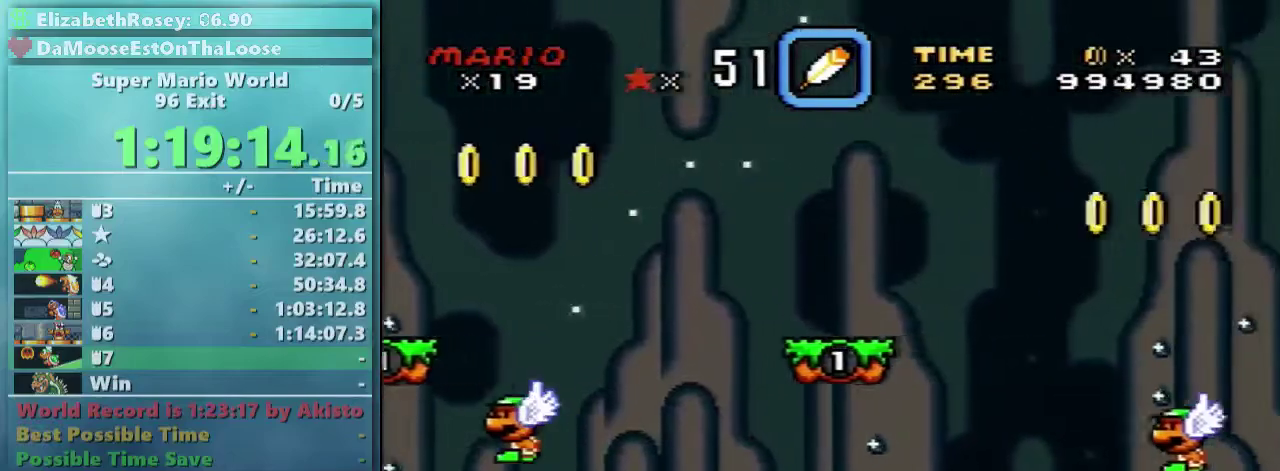
{"buttons": ["B", "Y", "DPAD_RIGHT"], "events": []}
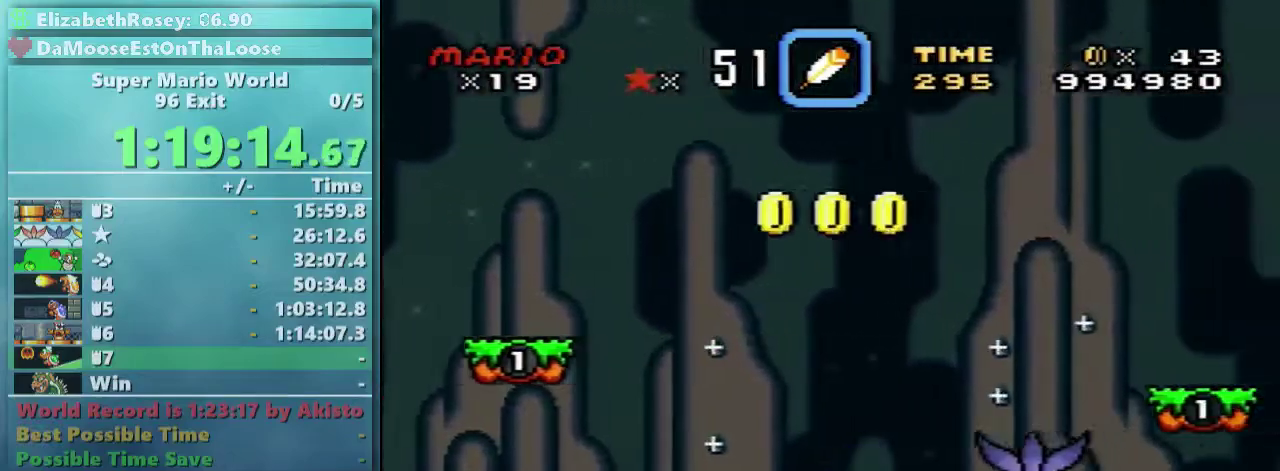
{"buttons": ["B", "Y", "DPAD_RIGHT"], "events": []}
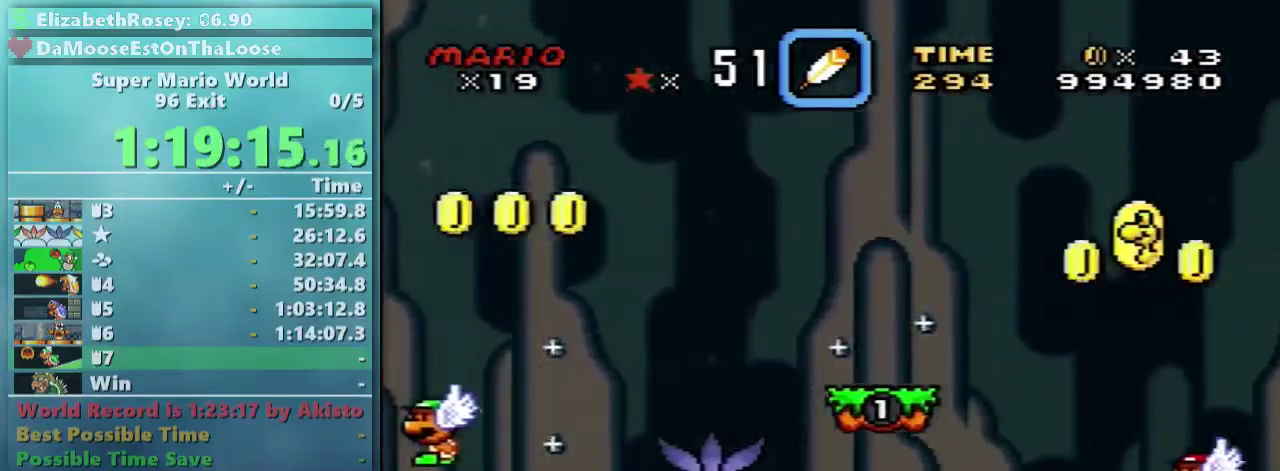
{"buttons": ["B", "Y", "DPAD_RIGHT"], "events": []}
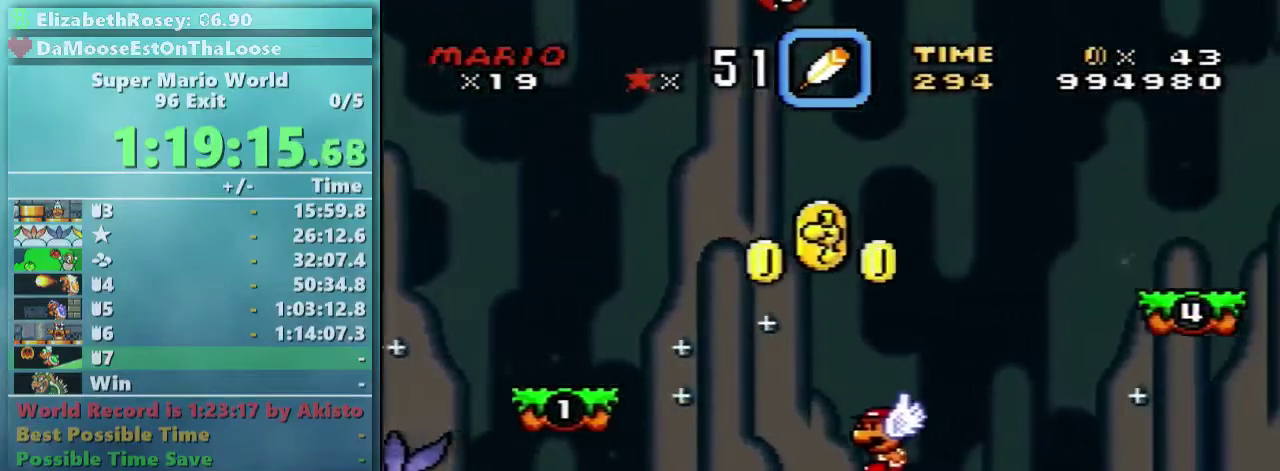
{"buttons": ["B", "Y", "DPAD_RIGHT"], "events": []}
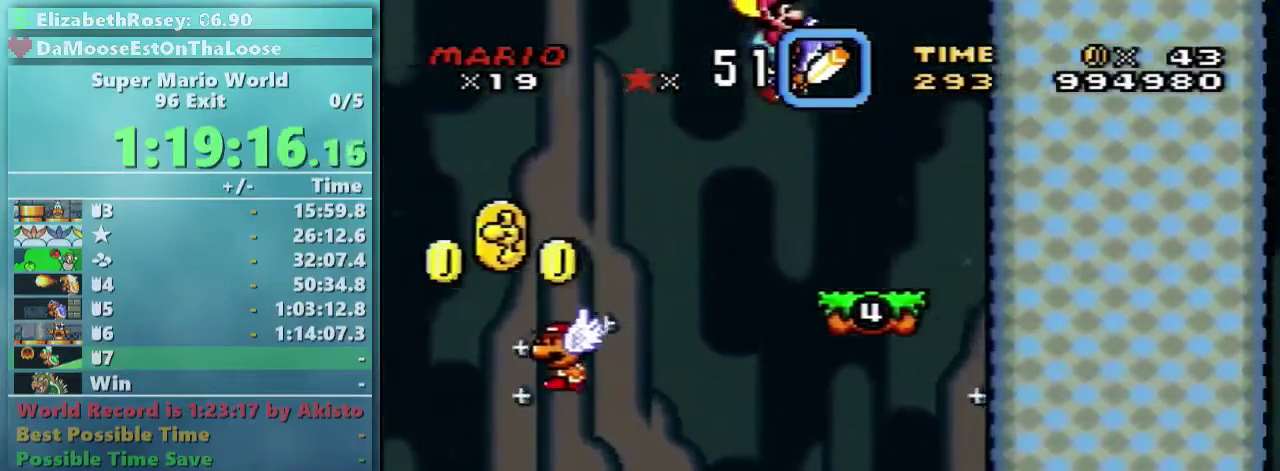
{"buttons": ["B", "Y", "DPAD_RIGHT"], "events": []}
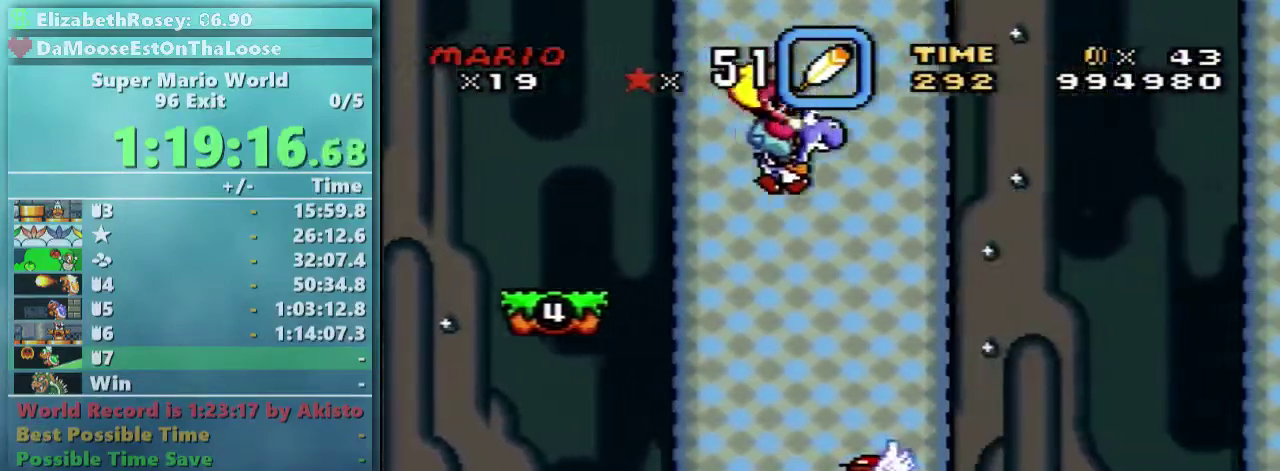
{"buttons": ["B", "Y", "DPAD_RIGHT"], "events": []}